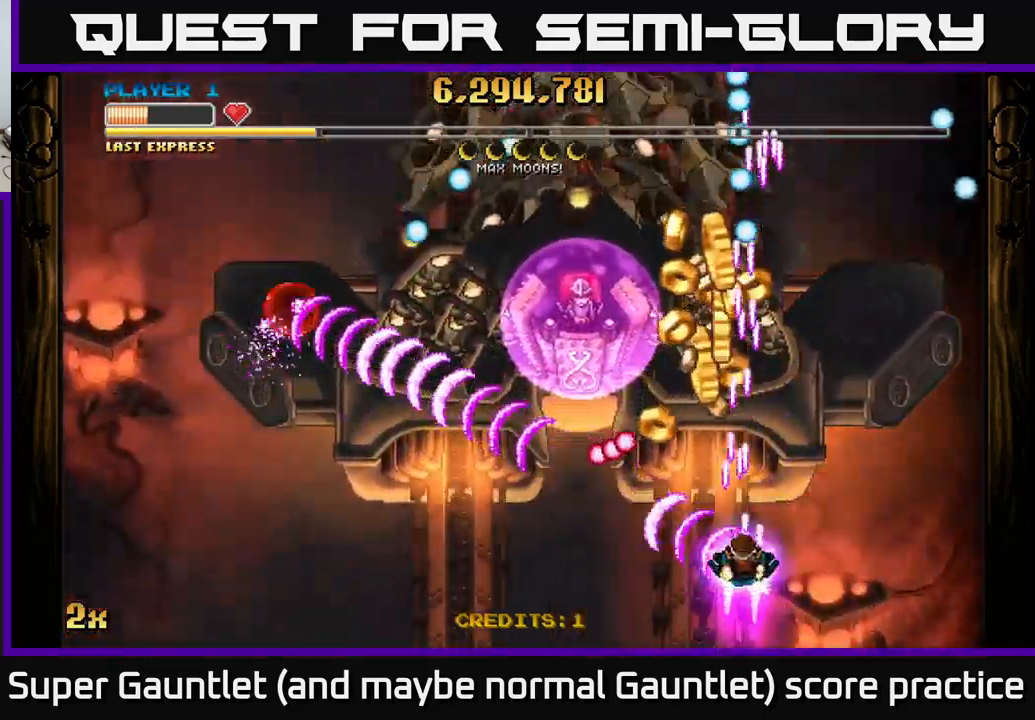
Gameplay with a controller (Xbox layout); each line is a JSON object with the inputs held at the frame after it. "events" lists button and stick changes between this image and that frame as [ms after this image, input, new state], when the widget could be followed in between.
{"buttons": ["A"], "left_stick": "center", "right_stick": "center", "events": []}
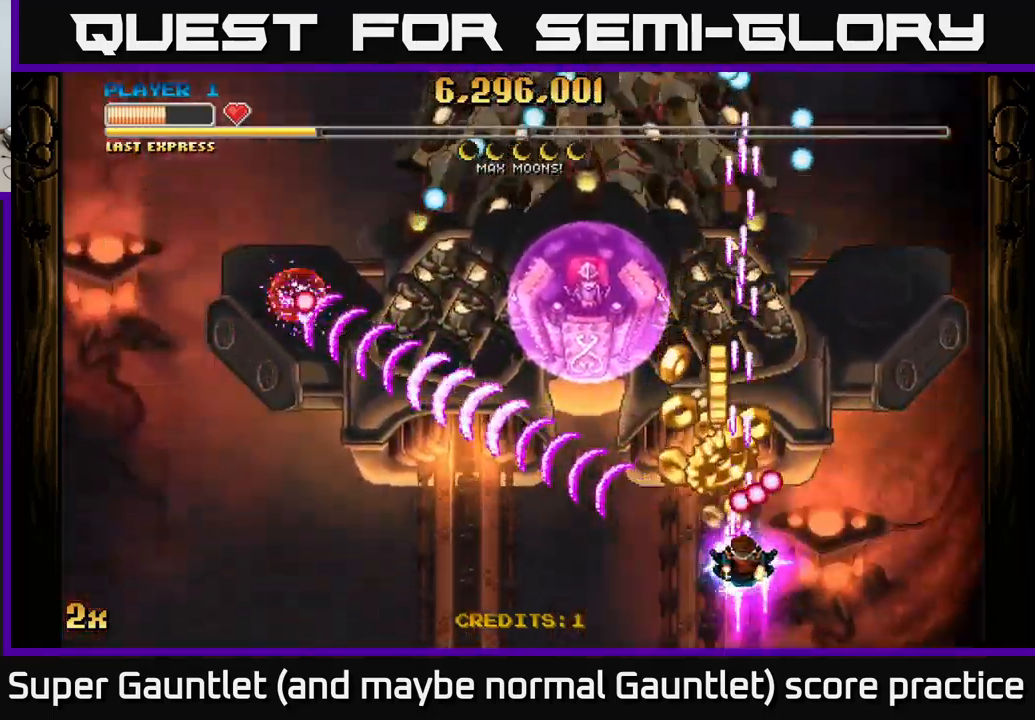
{"buttons": ["A"], "left_stick": "left", "right_stick": "center", "events": [[167, "left_stick", "left"], [267, "left_stick", "up-left"], [433, "left_stick", "left"]]}
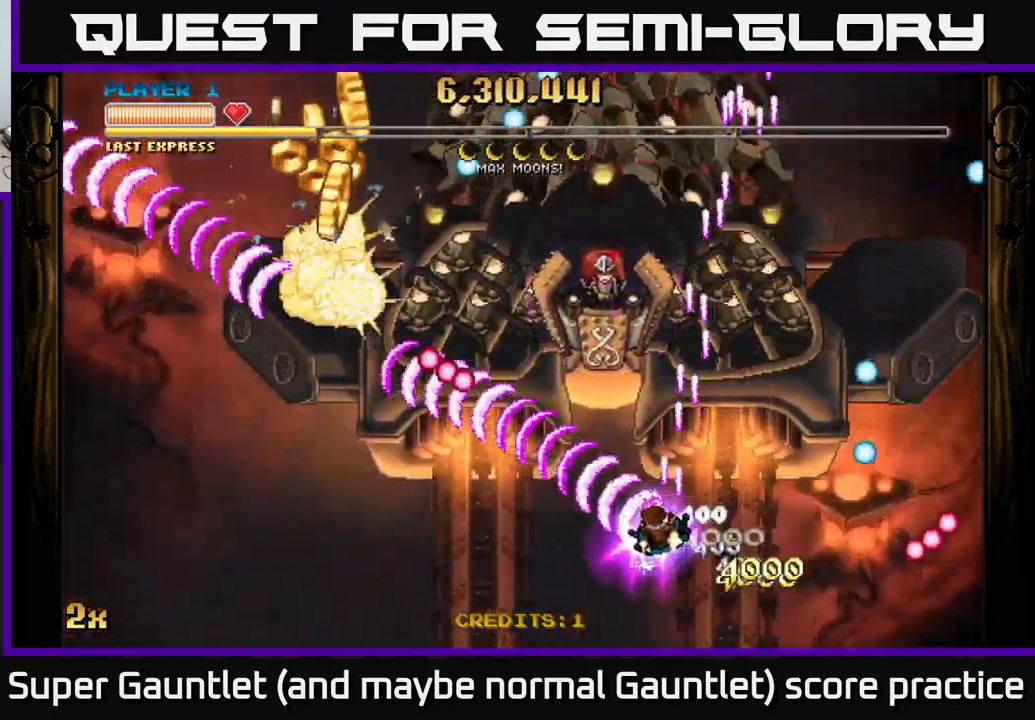
{"buttons": ["A"], "left_stick": "down-left", "right_stick": "center", "events": [[17, "left_stick", "down-left"], [150, "left_stick", "up-left"], [200, "X", "down"], [200, "left_stick", "up"], [333, "X", "up"], [400, "left_stick", "down-left"]]}
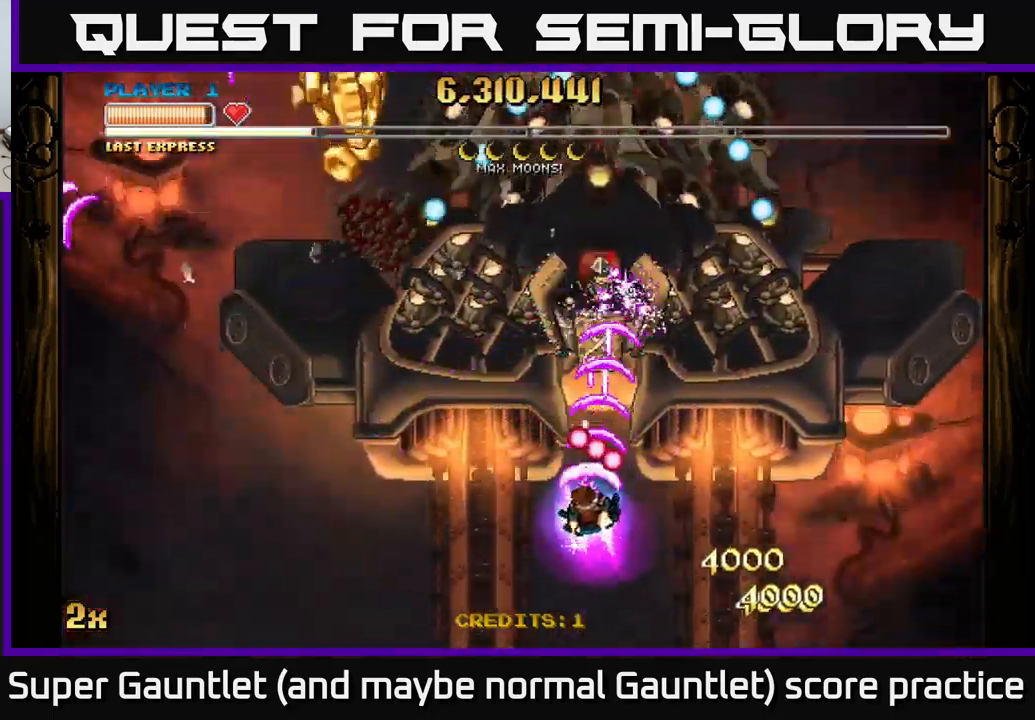
{"buttons": ["A"], "left_stick": "center", "right_stick": "center", "events": [[33, "left_stick", "down"], [150, "left_stick", "center"], [233, "left_stick", "left"], [350, "left_stick", "center"]]}
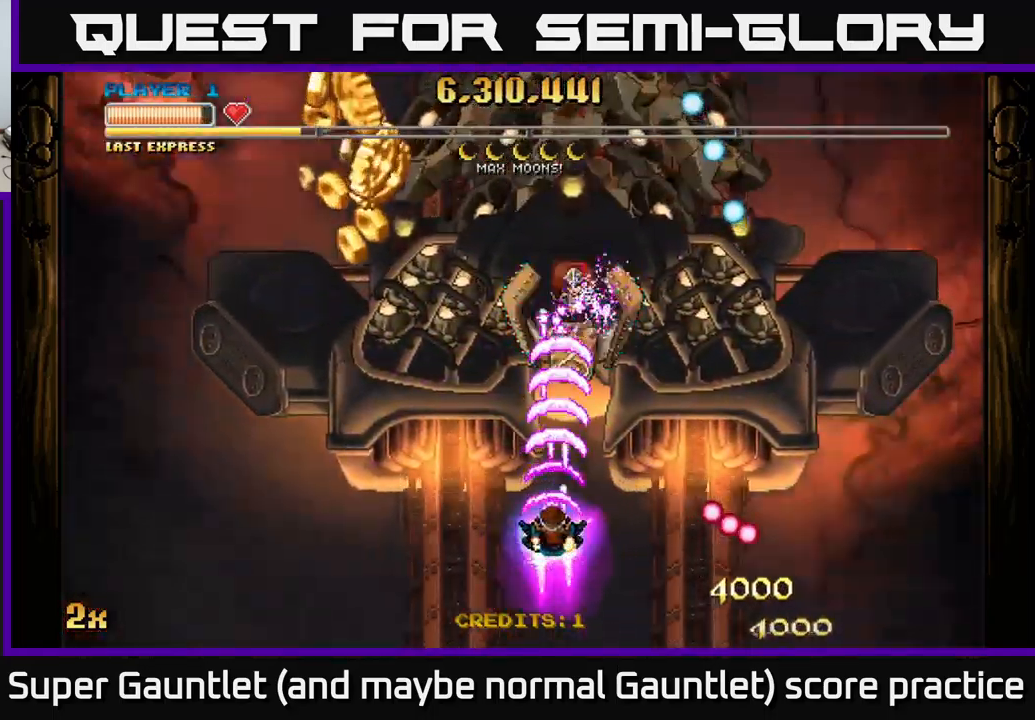
{"buttons": ["A"], "left_stick": "center", "right_stick": "center", "events": [[150, "left_stick", "left"], [267, "left_stick", "center"]]}
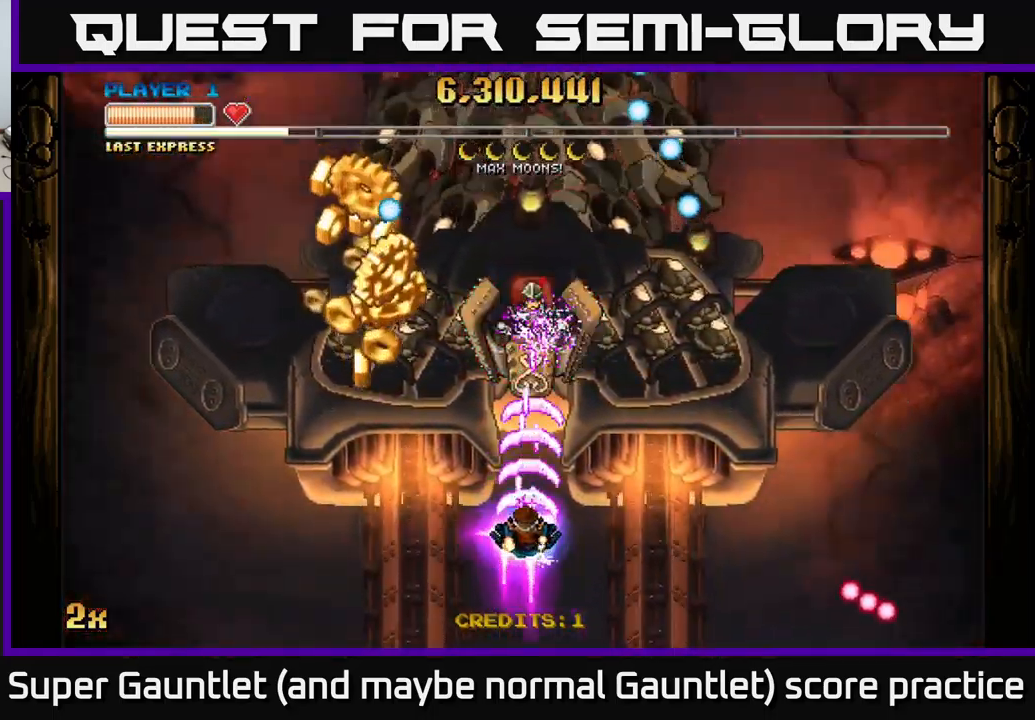
{"buttons": ["A"], "left_stick": "center", "right_stick": "center", "events": [[33, "left_stick", "left"], [167, "left_stick", "center"], [333, "left_stick", "left"], [500, "left_stick", "center"]]}
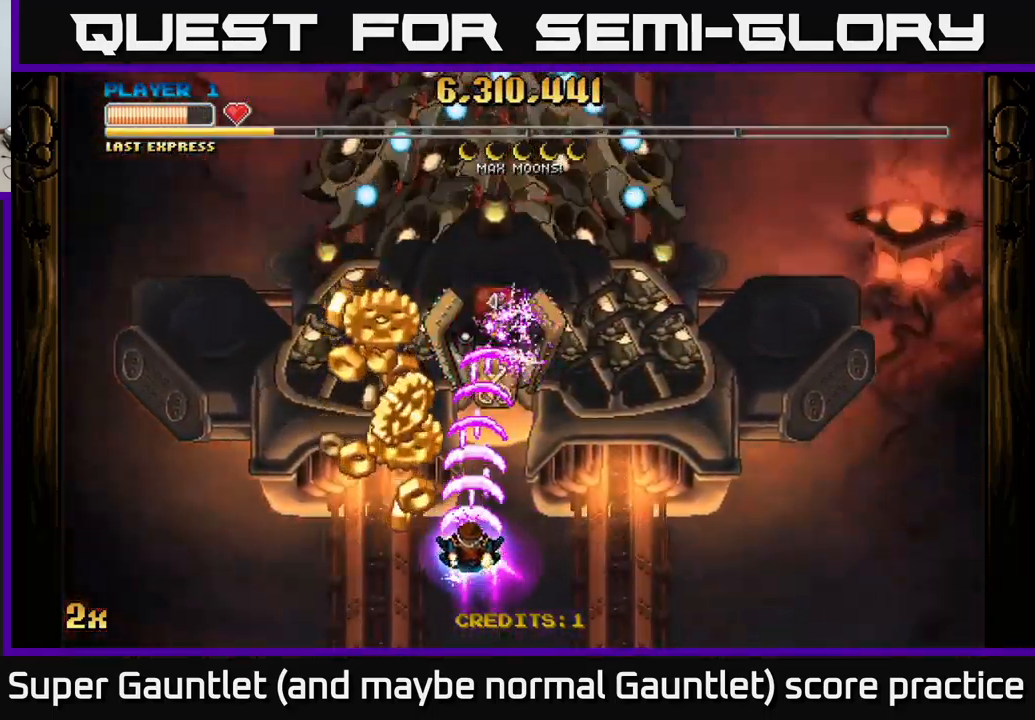
{"buttons": ["A"], "left_stick": "down-left", "right_stick": "center", "events": [[100, "left_stick", "down"], [283, "left_stick", "center"], [400, "left_stick", "down-left"]]}
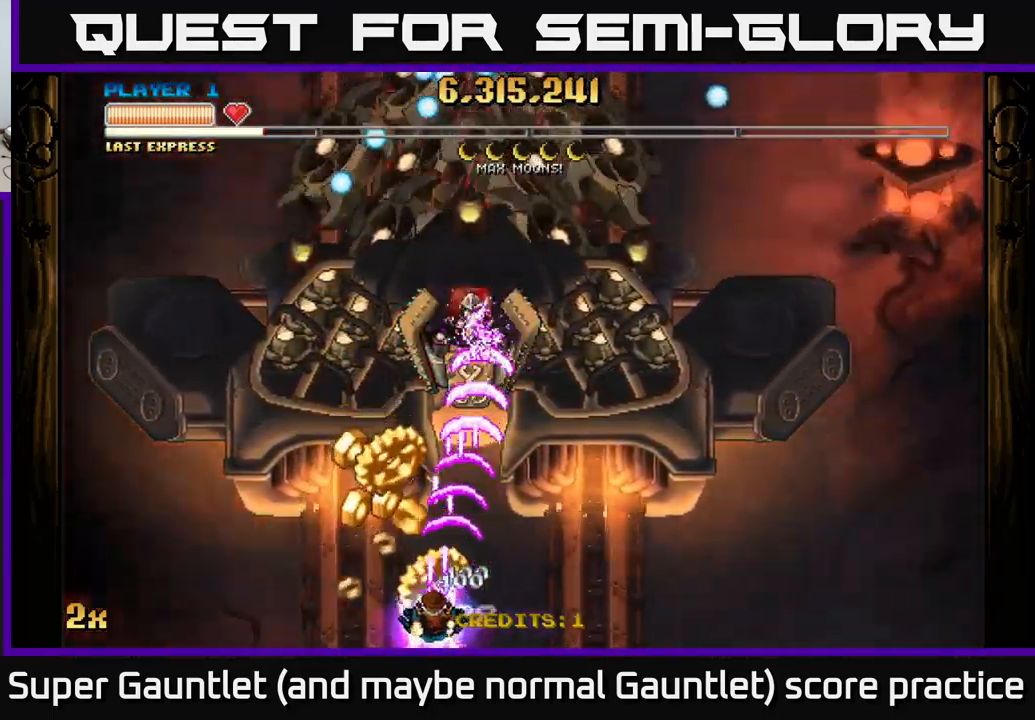
{"buttons": ["A"], "left_stick": "center", "right_stick": "center", "events": [[34, "left_stick", "center"], [234, "left_stick", "down-left"], [334, "left_stick", "center"]]}
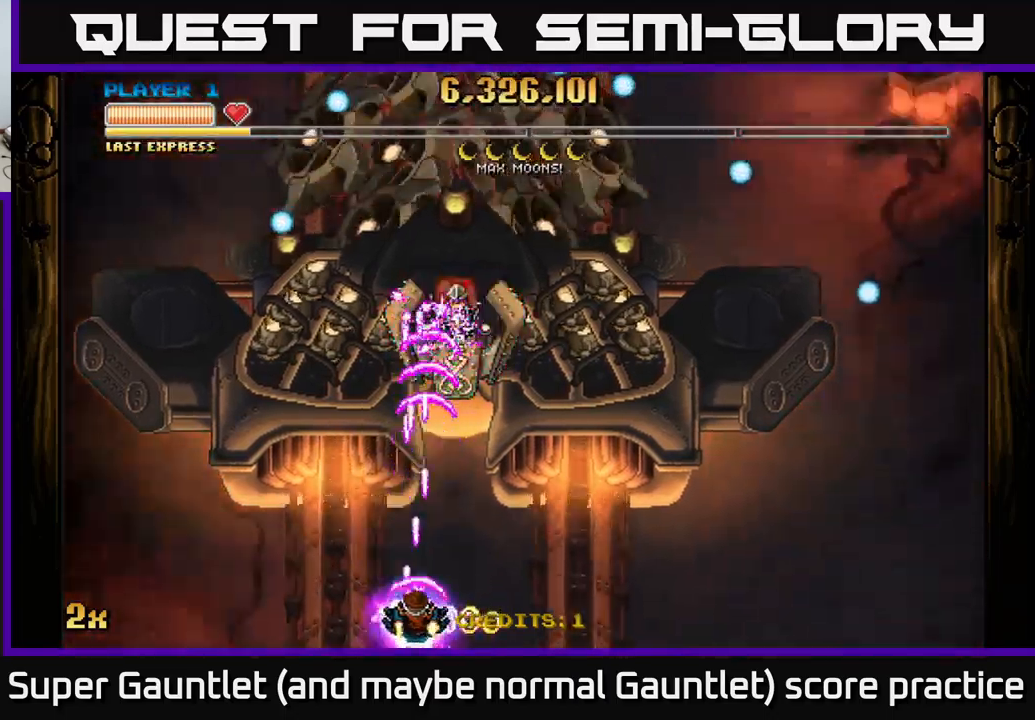
{"buttons": ["A"], "left_stick": "up", "right_stick": "center", "events": [[34, "left_stick", "right"], [117, "left_stick", "up"]]}
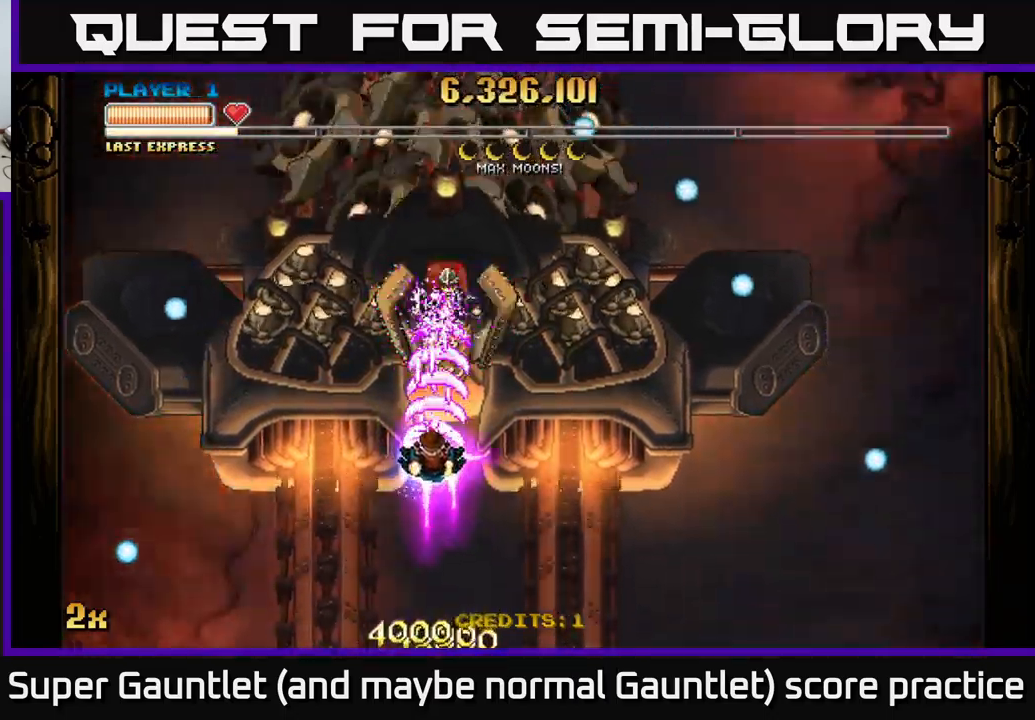
{"buttons": ["A"], "left_stick": "center", "right_stick": "center", "events": [[217, "left_stick", "center"], [350, "left_stick", "down-right"], [484, "left_stick", "center"]]}
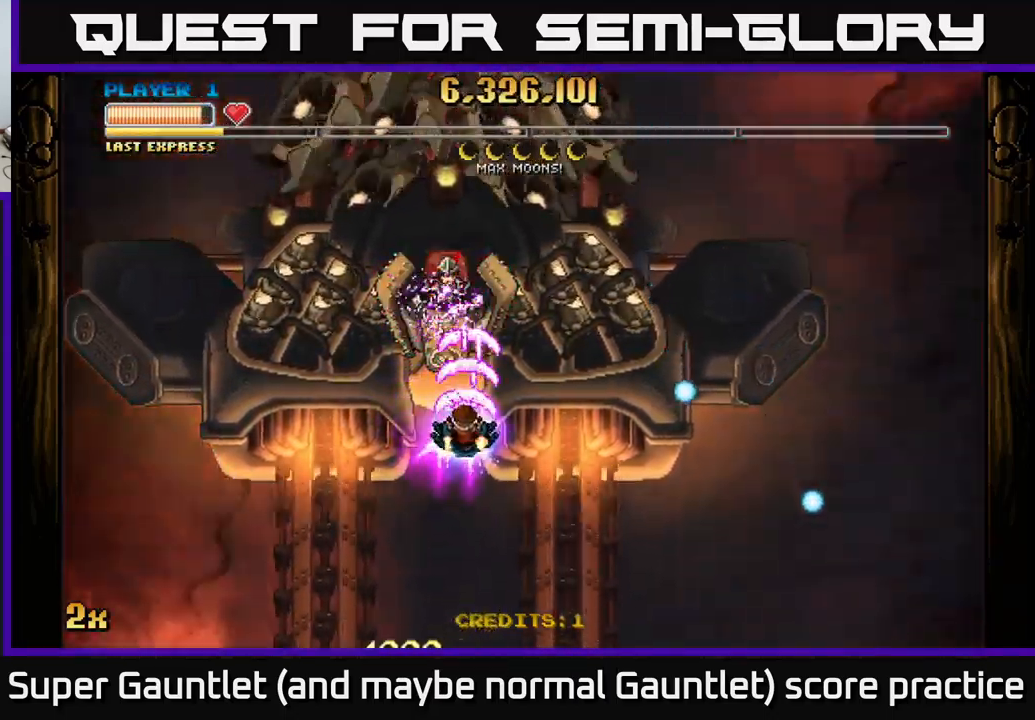
{"buttons": ["A"], "left_stick": "down-right", "right_stick": "center", "events": [[334, "left_stick", "down-right"]]}
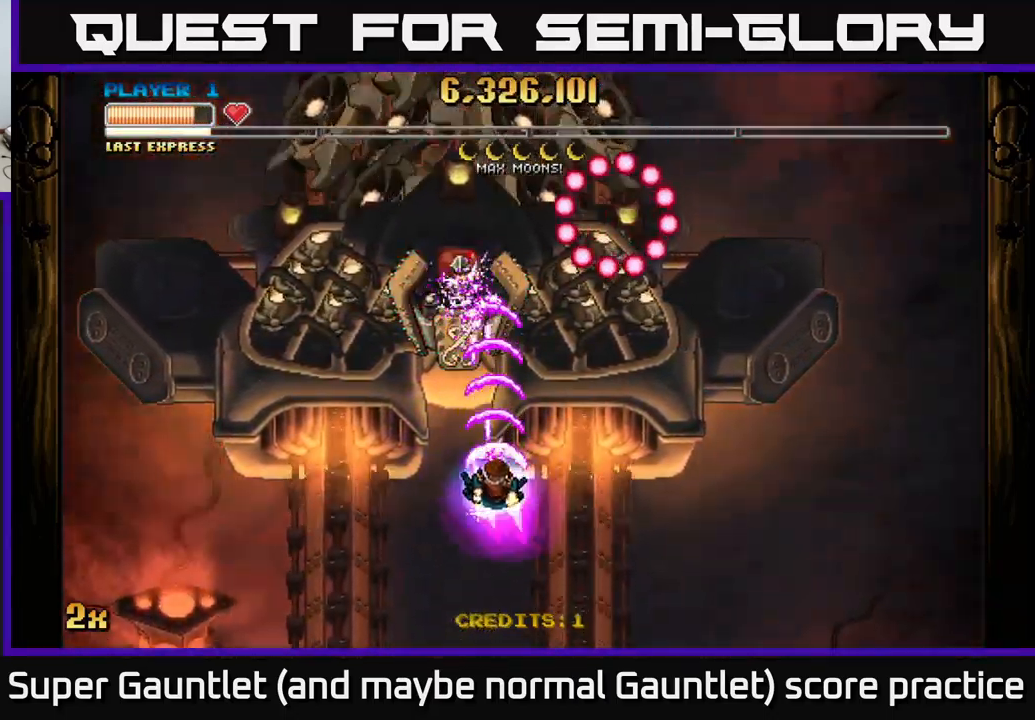
{"buttons": ["A"], "left_stick": "down-right", "right_stick": "center", "events": [[34, "left_stick", "center"], [450, "left_stick", "down-right"]]}
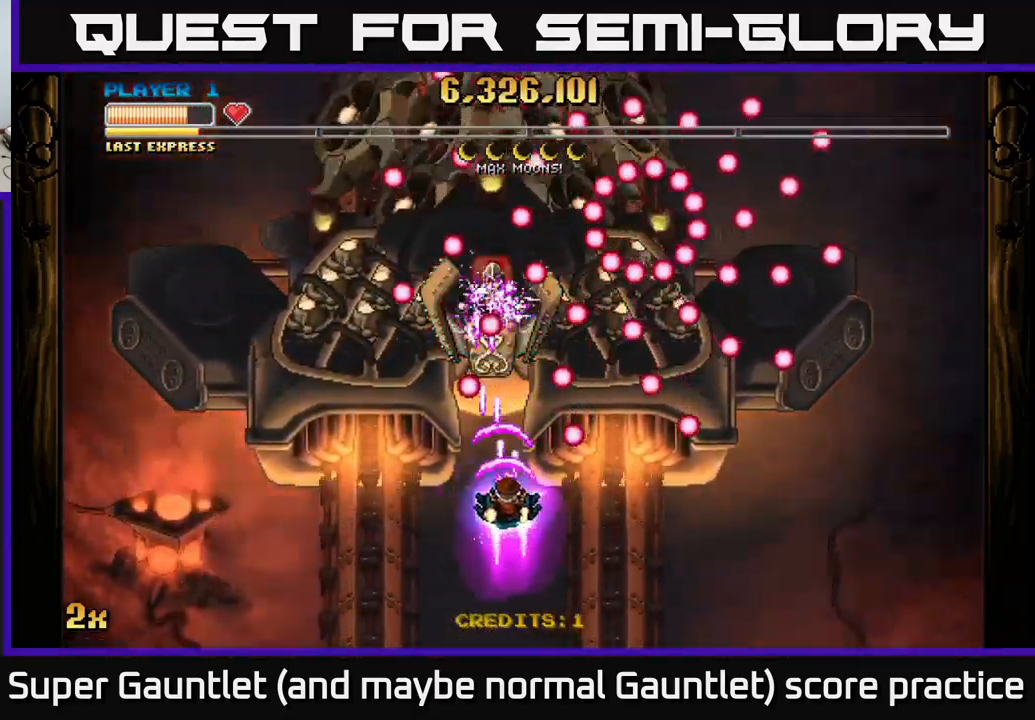
{"buttons": ["A"], "left_stick": "down-right", "right_stick": "center", "events": [[67, "left_stick", "center"], [267, "left_stick", "left"], [434, "left_stick", "down-right"]]}
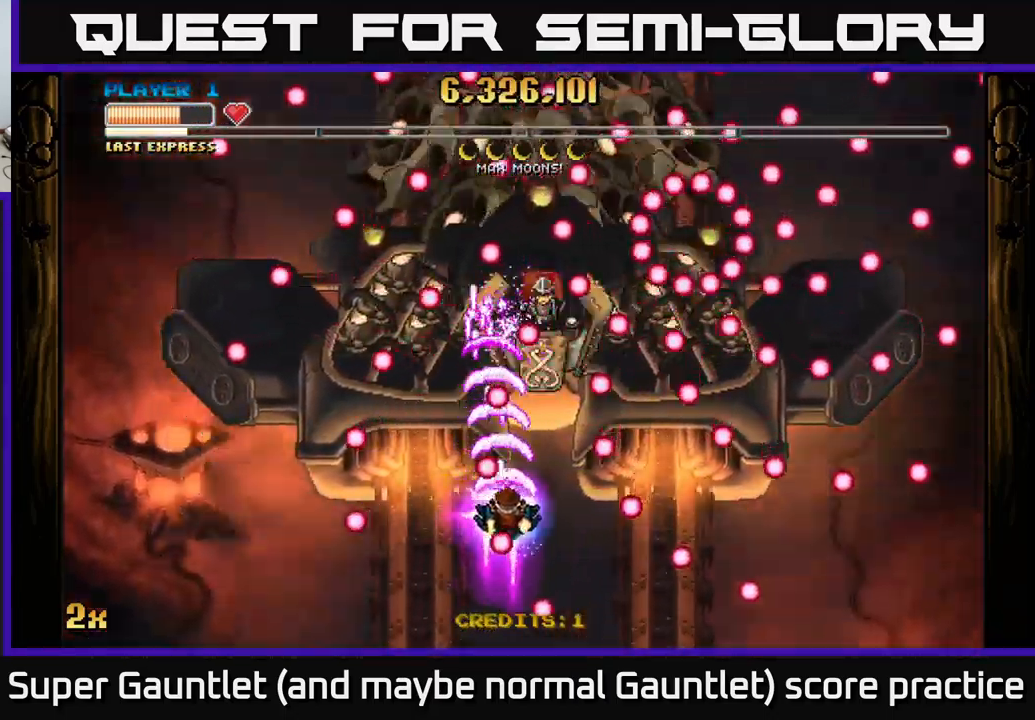
{"buttons": ["A"], "left_stick": "down-right", "right_stick": "center", "events": []}
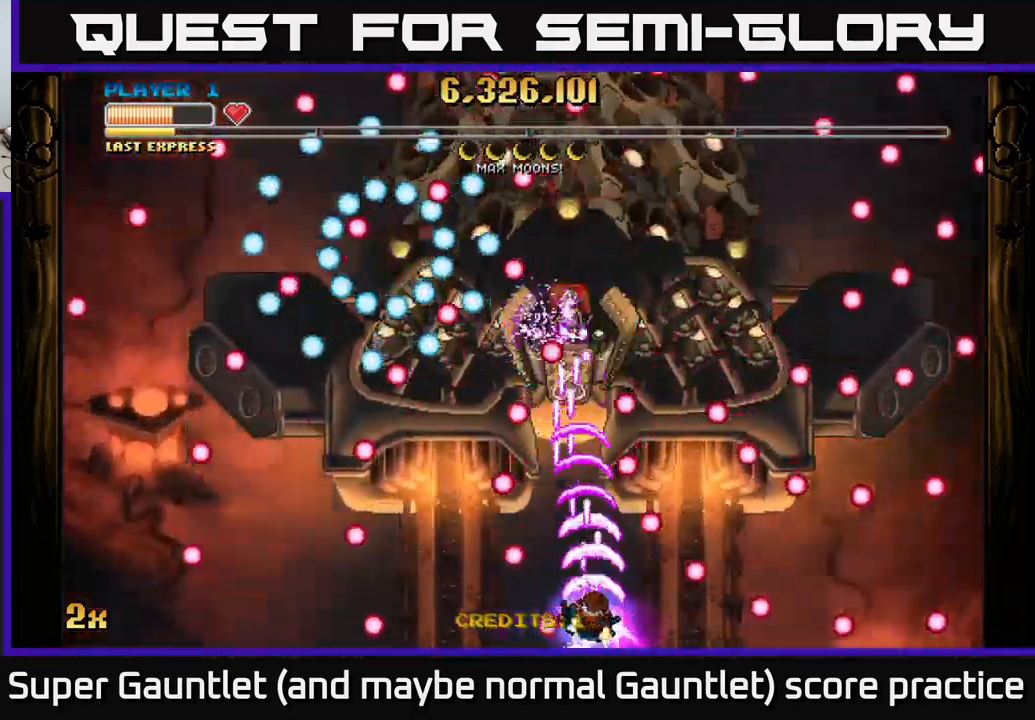
{"buttons": ["A"], "left_stick": "down-right", "right_stick": "center", "events": [[17, "left_stick", "up-left"], [134, "left_stick", "center"], [334, "left_stick", "up-left"], [434, "left_stick", "down-right"]]}
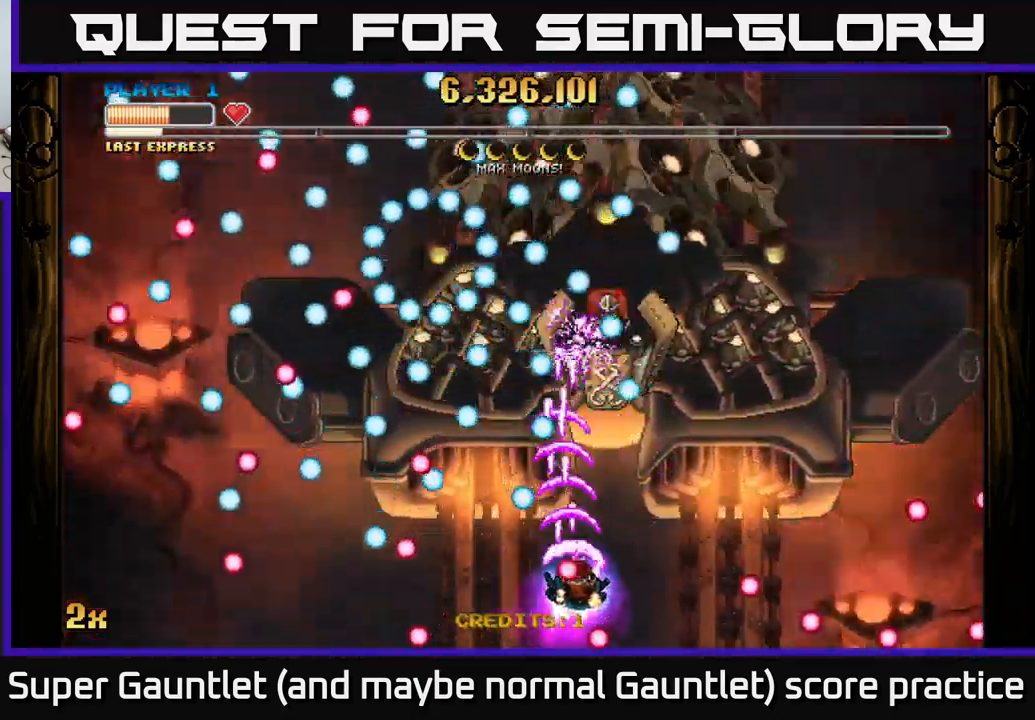
{"buttons": ["A"], "left_stick": "center", "right_stick": "center", "events": [[234, "left_stick", "up-right"], [367, "left_stick", "center"]]}
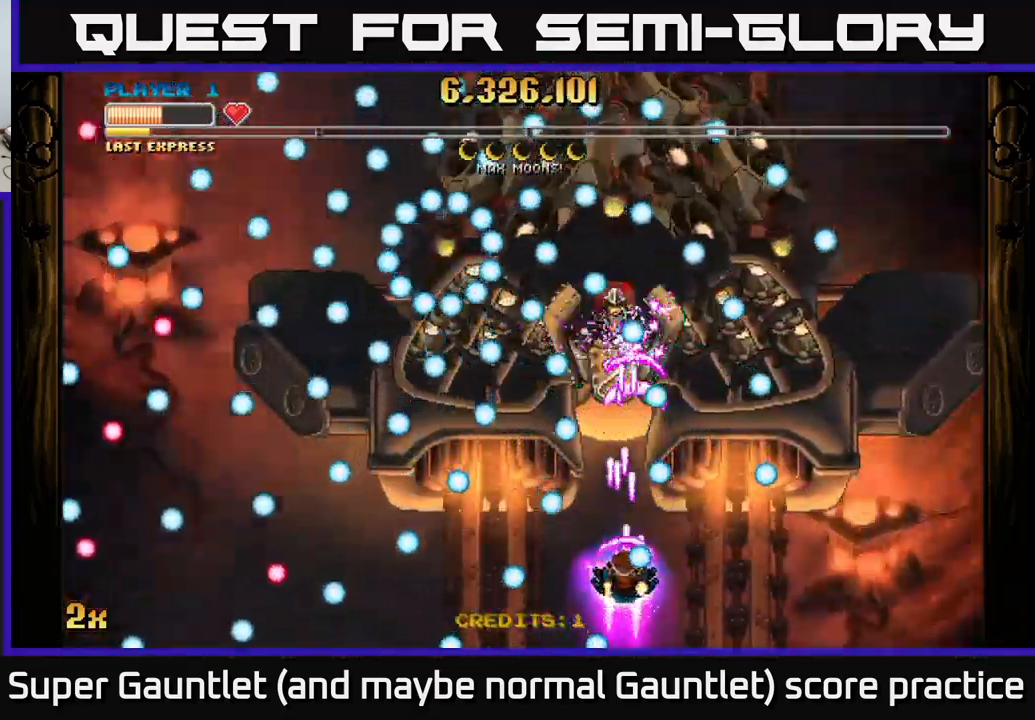
{"buttons": ["A"], "left_stick": "center", "right_stick": "center", "events": [[134, "left_stick", "right"], [284, "left_stick", "left"], [417, "left_stick", "down"], [500, "left_stick", "center"]]}
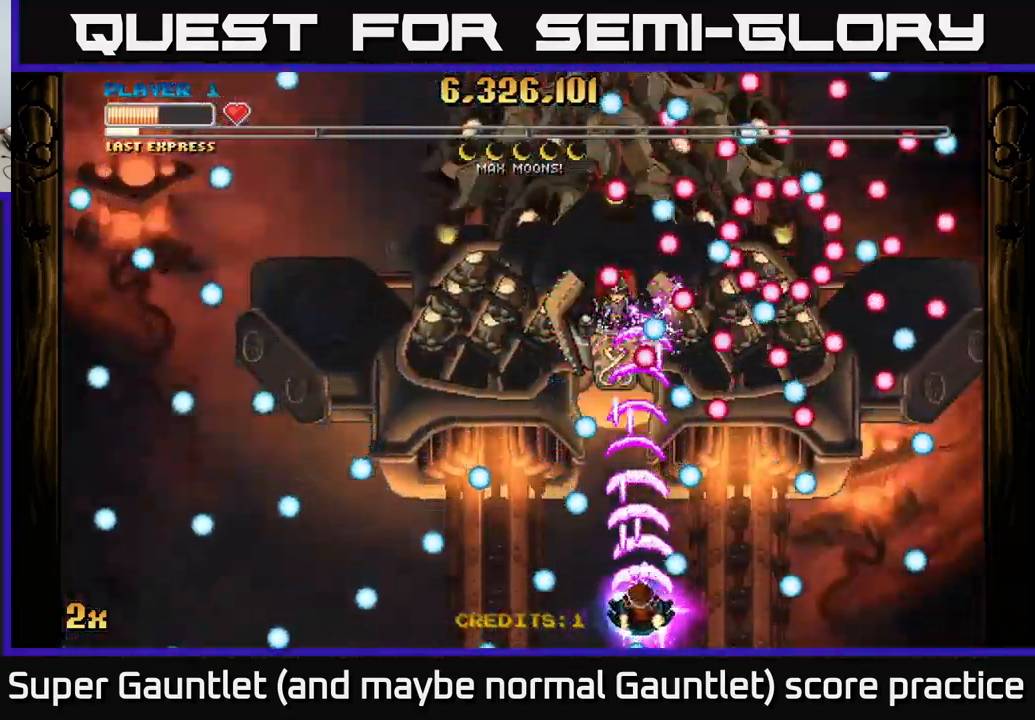
{"buttons": ["A"], "left_stick": "up", "right_stick": "center", "events": [[117, "left_stick", "down-left"], [301, "left_stick", "center"], [467, "left_stick", "up"]]}
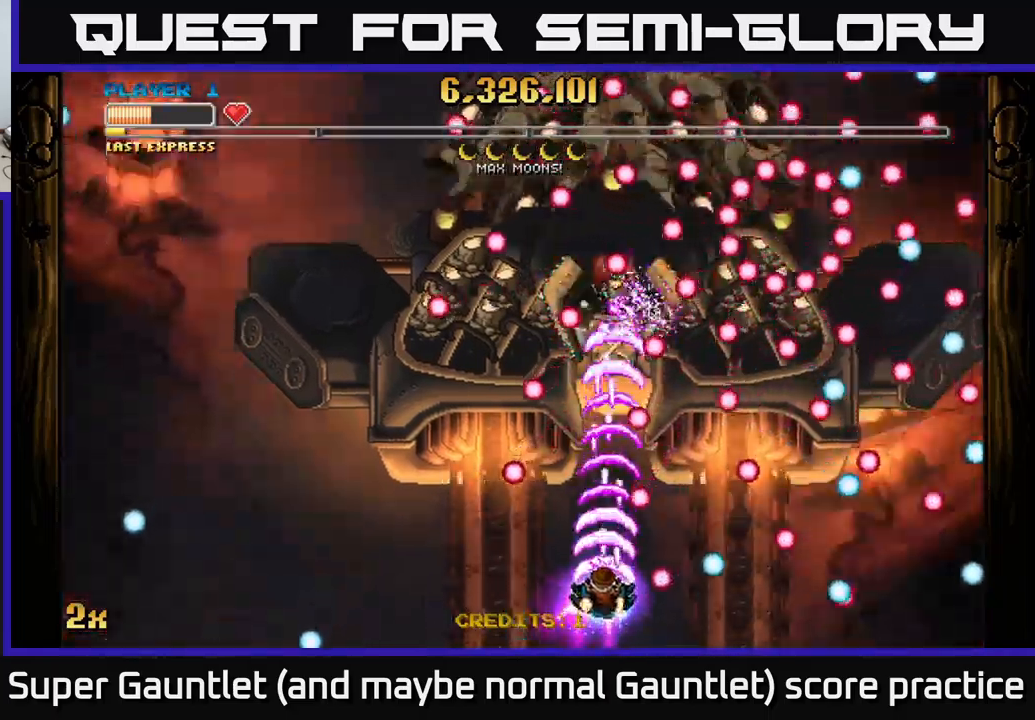
{"buttons": ["A"], "left_stick": "left", "right_stick": "center", "events": [[100, "left_stick", "down-right"], [216, "left_stick", "center"], [283, "left_stick", "up-left"], [416, "left_stick", "center"], [500, "left_stick", "left"]]}
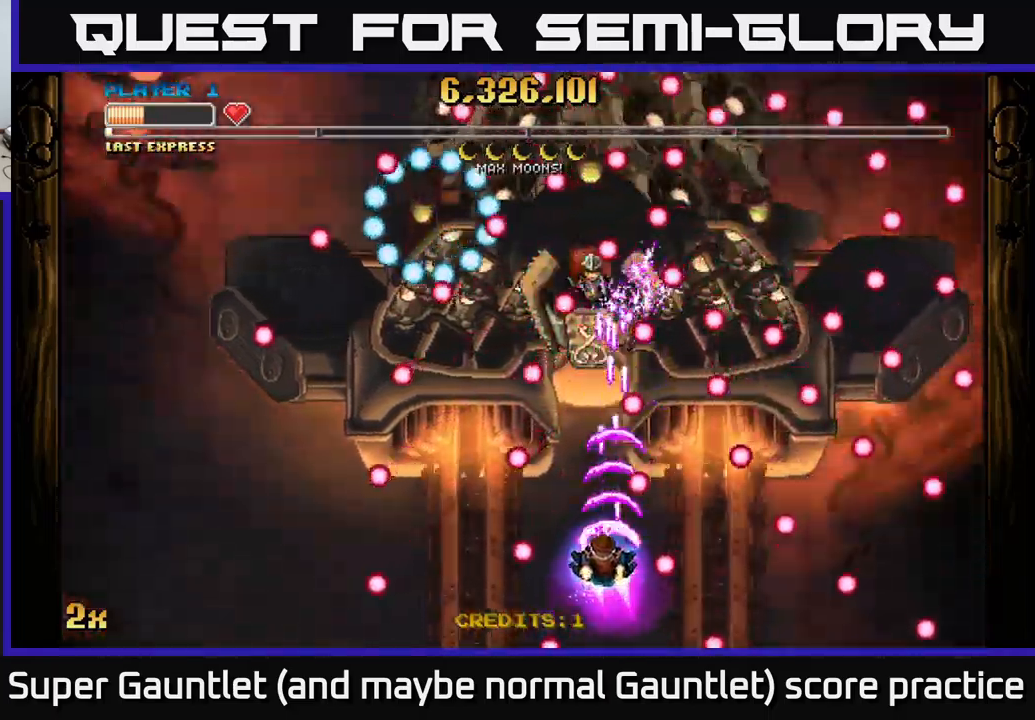
{"buttons": ["A"], "left_stick": "center", "right_stick": "center", "events": [[133, "left_stick", "down-right"], [250, "left_stick", "center"], [300, "left_stick", "left"], [433, "left_stick", "center"]]}
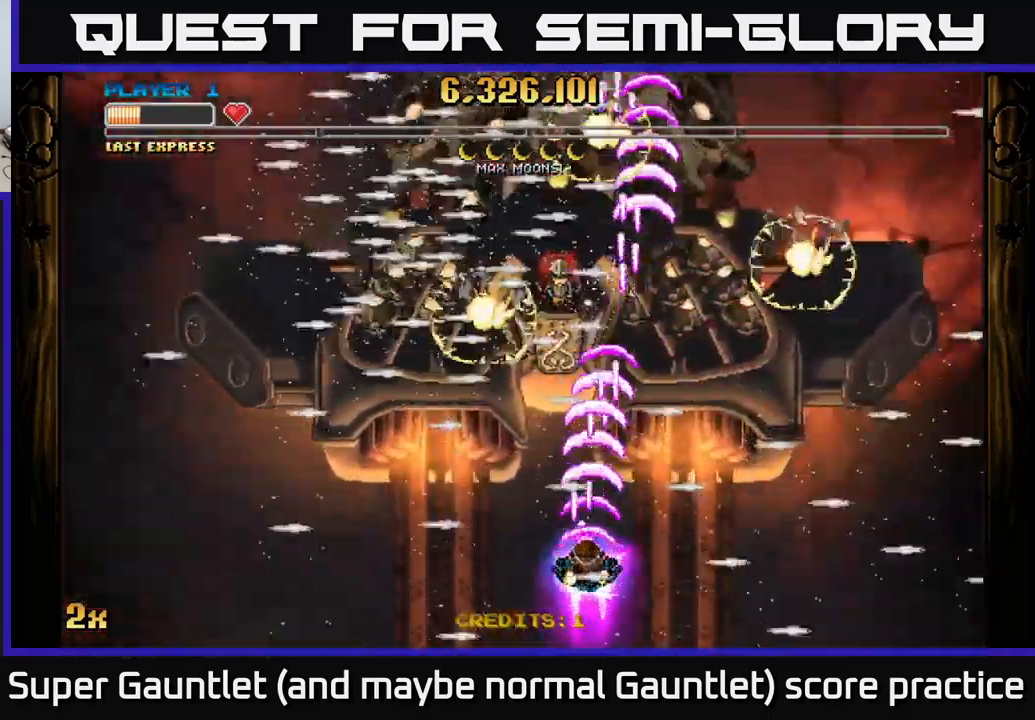
{"buttons": ["A"], "left_stick": "up-left", "right_stick": "center", "events": [[200, "left_stick", "up-left"]]}
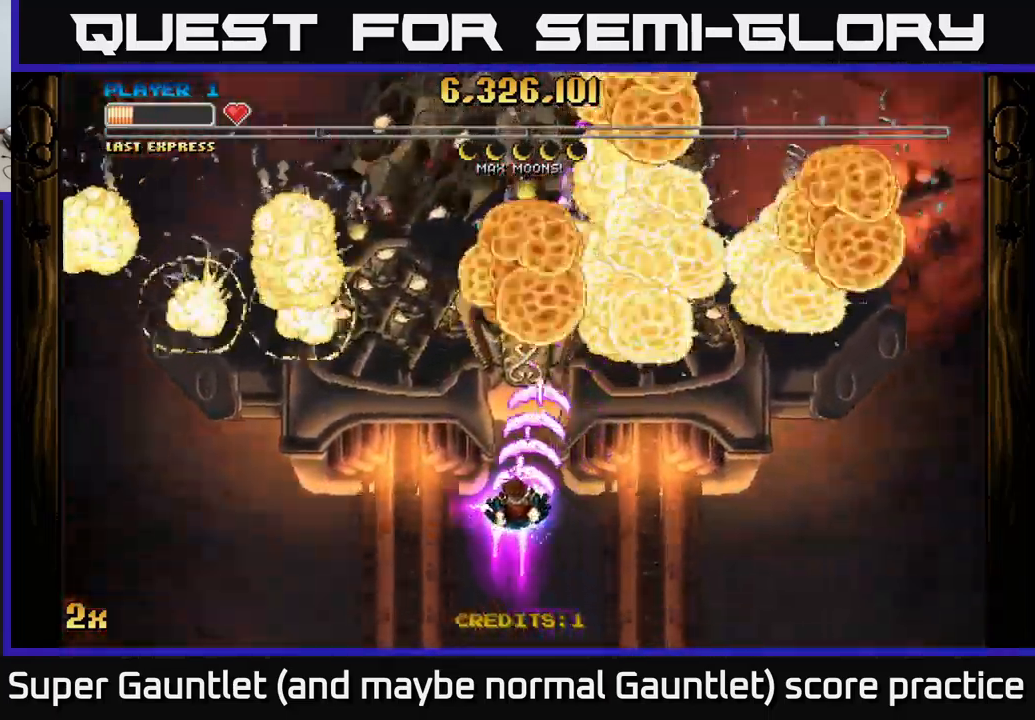
{"buttons": ["A", "X"], "left_stick": "up", "right_stick": "center", "events": [[66, "left_stick", "down"], [350, "left_stick", "up"], [400, "X", "down"]]}
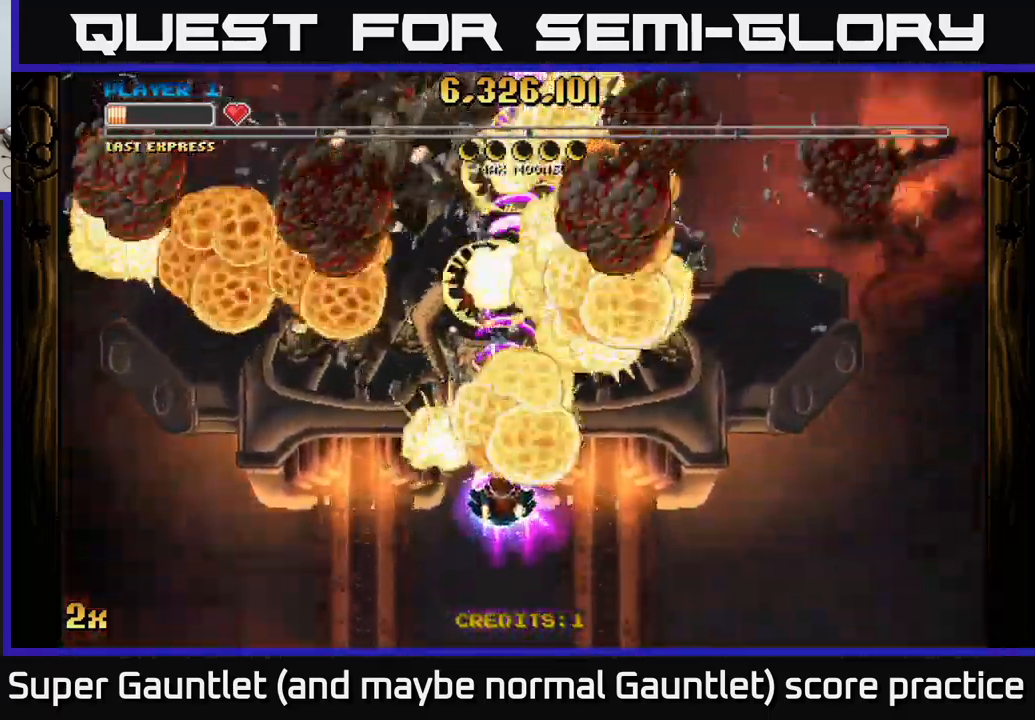
{"buttons": ["A"], "left_stick": "down-left", "right_stick": "center", "events": [[16, "X", "up"], [200, "left_stick", "down-left"]]}
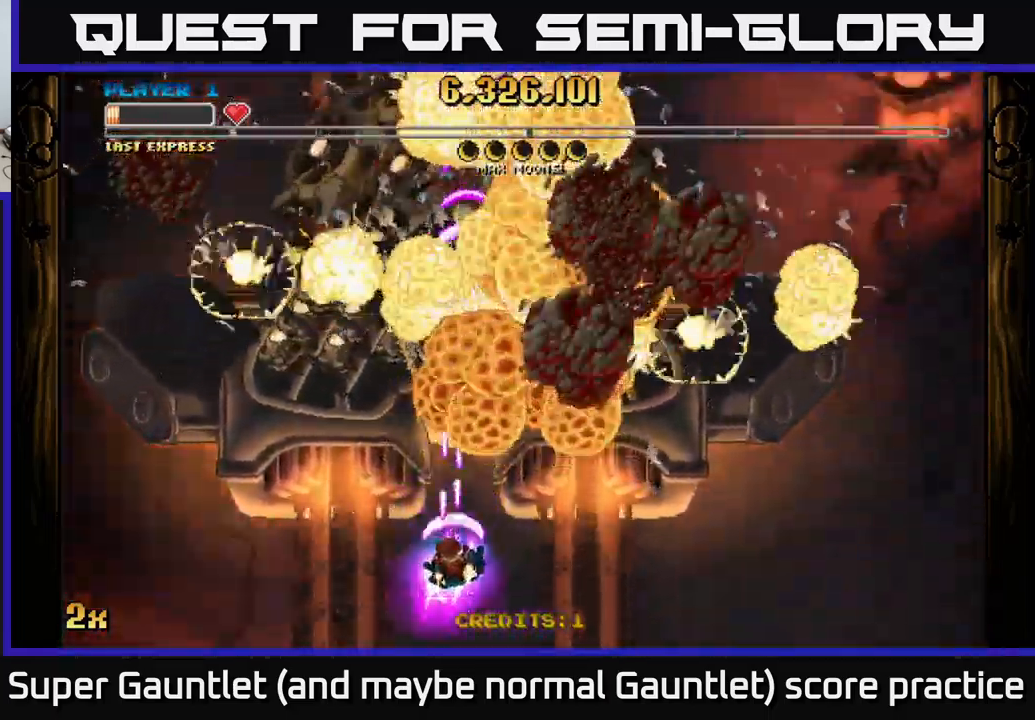
{"buttons": ["A"], "left_stick": "up", "right_stick": "center", "events": [[166, "left_stick", "up"], [250, "X", "down"], [400, "X", "up"]]}
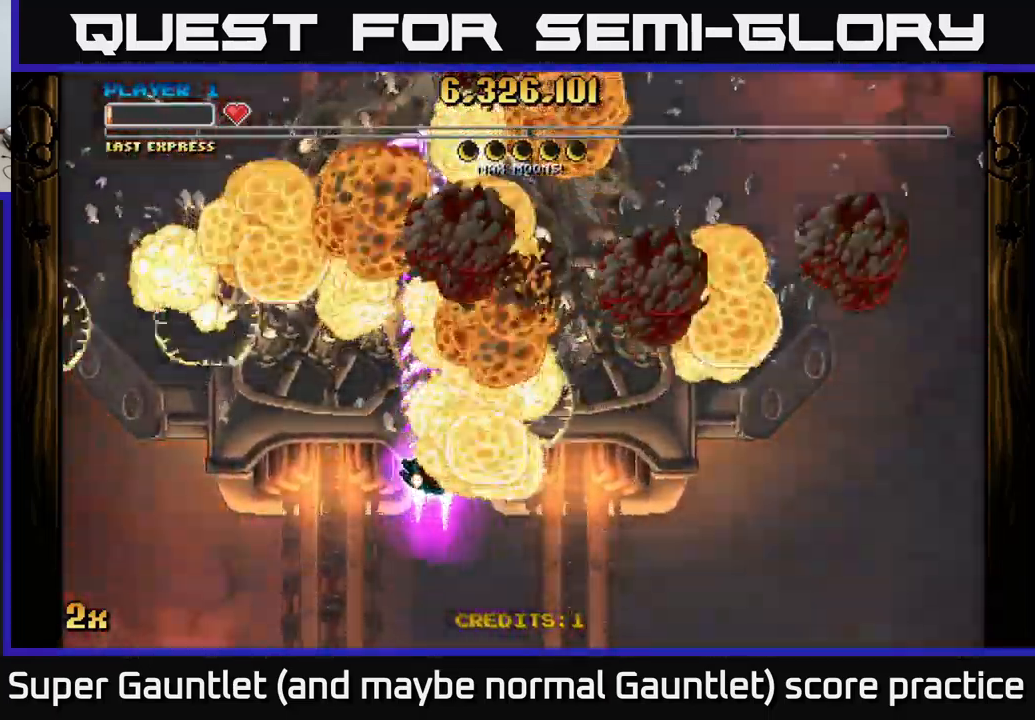
{"buttons": ["A"], "left_stick": "down", "right_stick": "center", "events": [[50, "left_stick", "center"], [100, "left_stick", "down"]]}
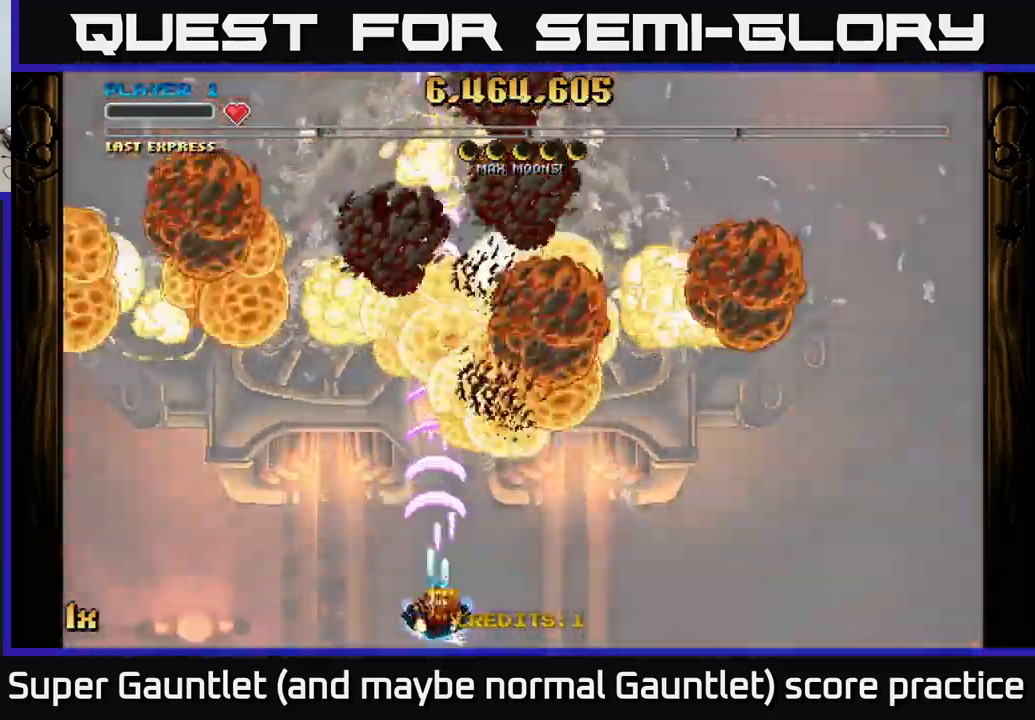
{"buttons": [], "left_stick": "center", "right_stick": "center", "events": [[33, "left_stick", "center"], [383, "A", "up"]]}